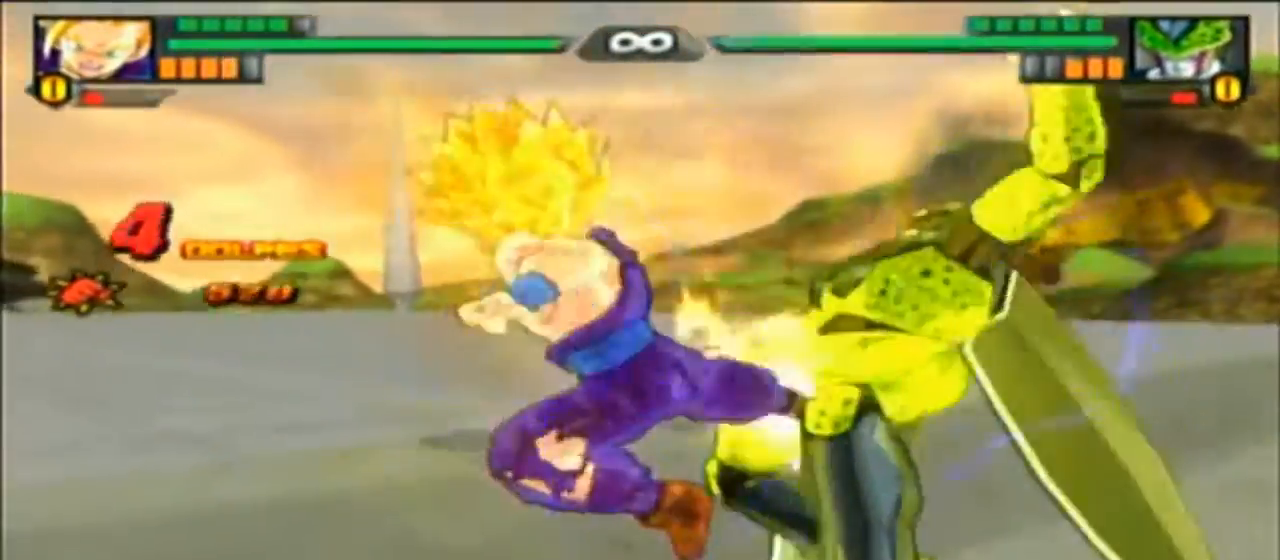
Gameplay with a controller (PlayStation layout); each line is a JSON object with the inputs held at the frame after it (dt_ms = milliseconds from this image to that frame). "events" lists button and stick changes between this image and that frame as [ms after this image, input, new state], when the widget could be followed in between. Not read: CIRCLE CROSS DPAD_DOWN DPAD_LEFT HOME L1 L2 L3 R1 R2 R3 TOUCHPAD TRIANGLE.
{"dt_ms": 500, "buttons": [], "left_stick": "center", "right_stick": "center", "events": [[167, "DPAD_UP", "down"], [300, "DPAD_UP", "up"]]}
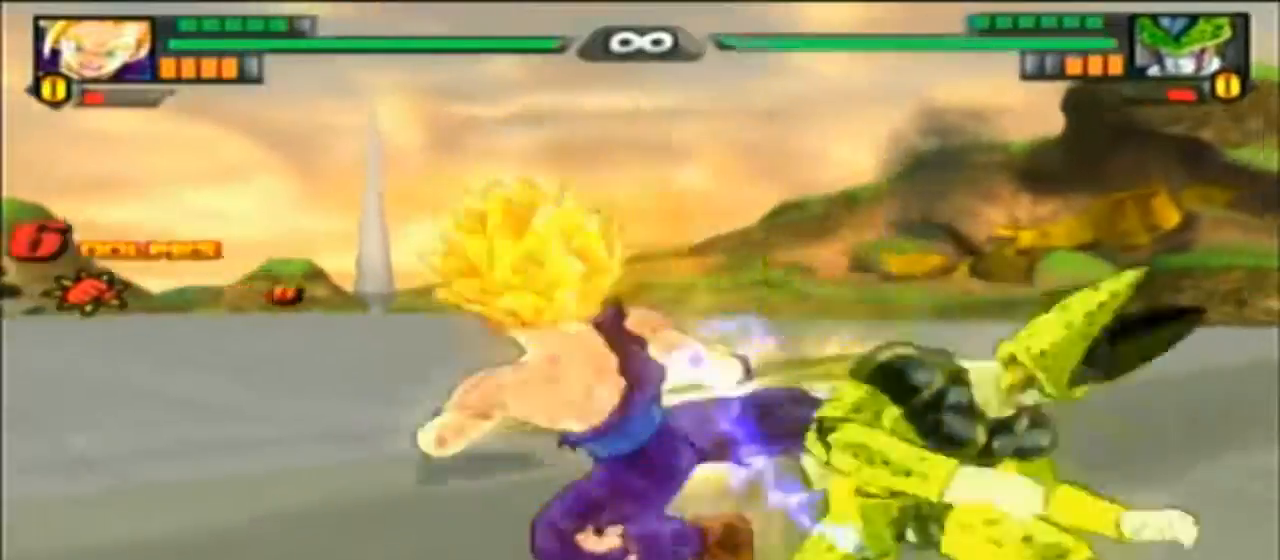
{"dt_ms": 1000, "buttons": [], "left_stick": "center", "right_stick": "center", "events": [[367, "DPAD_RIGHT", "down"], [400, "DPAD_RIGHT", "up"], [433, "SELECT", "down"], [533, "SELECT", "up"]]}
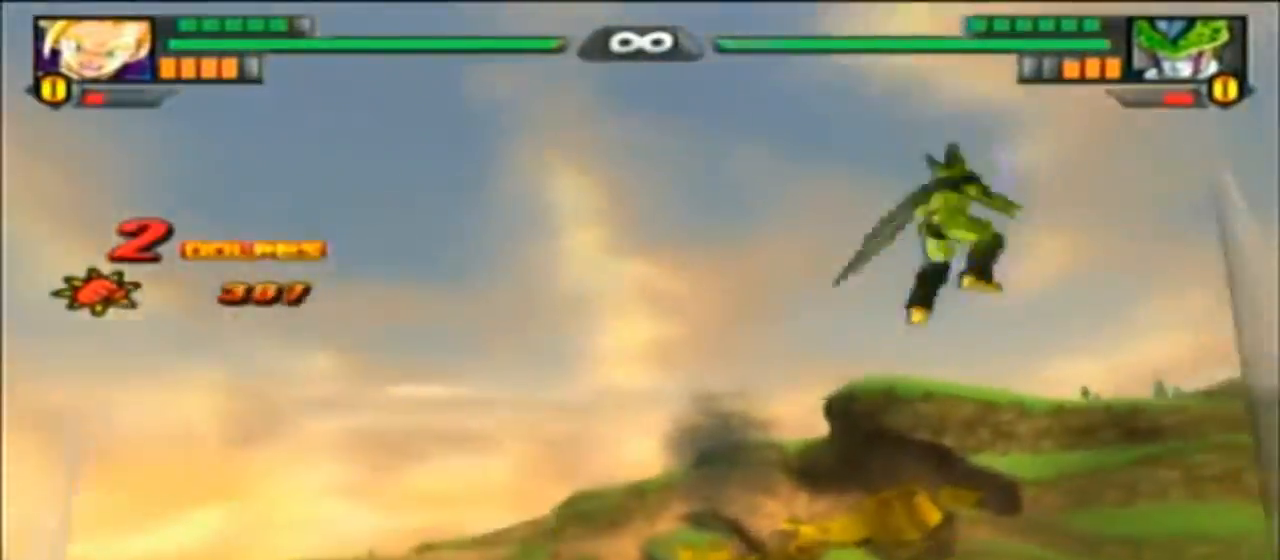
{"dt_ms": 500, "buttons": [], "left_stick": "center", "right_stick": "center", "events": []}
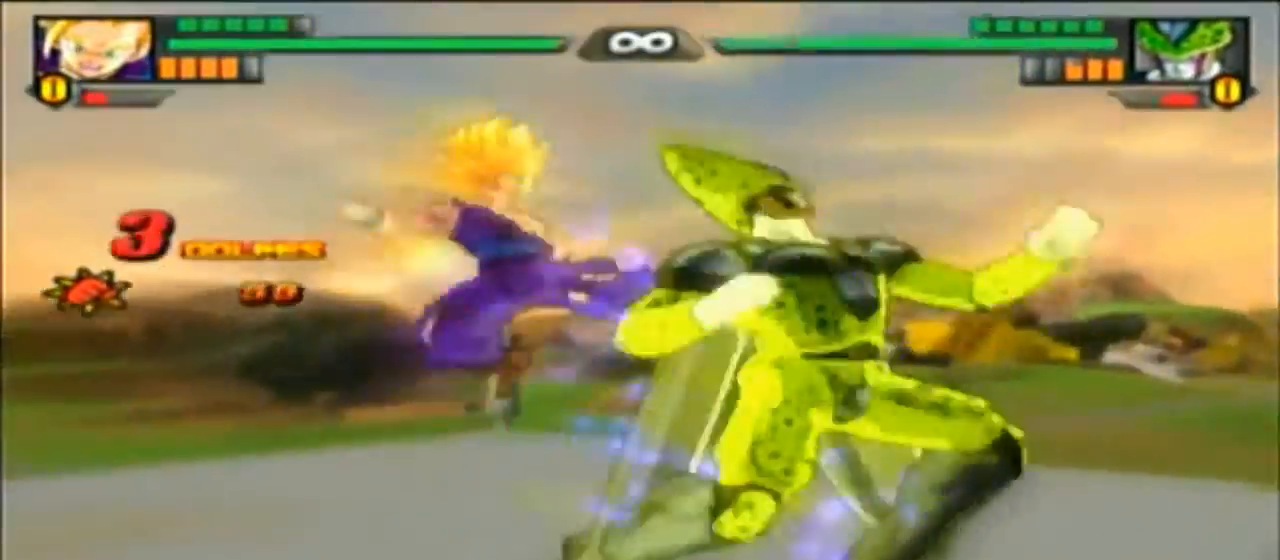
{"dt_ms": 500, "buttons": [], "left_stick": "center", "right_stick": "center"}
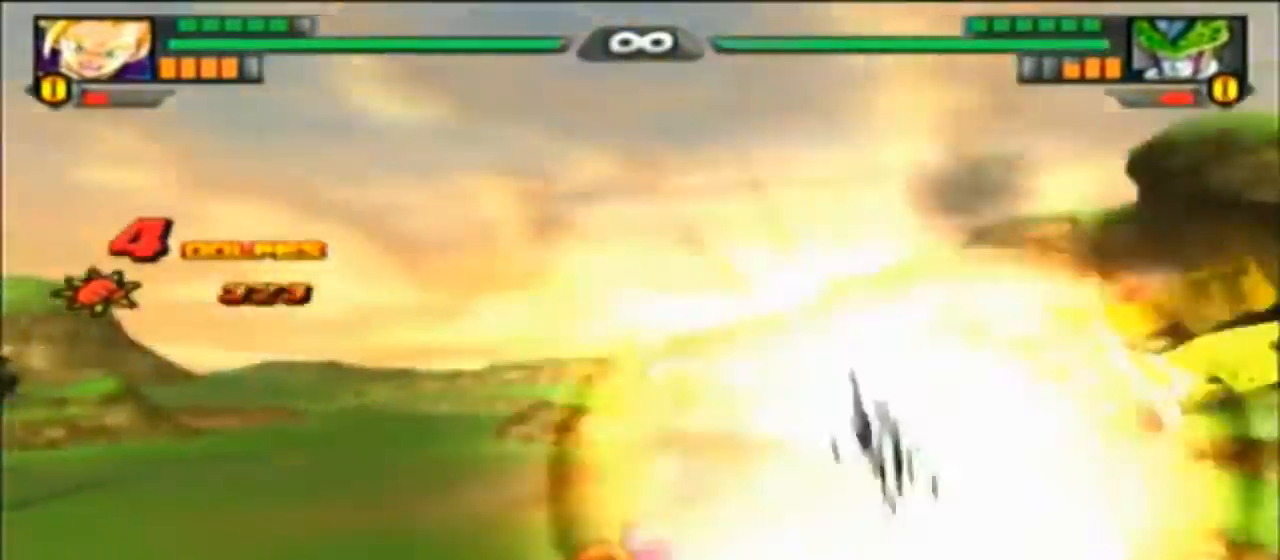
{"dt_ms": 500, "buttons": [], "left_stick": "center", "right_stick": "center", "events": []}
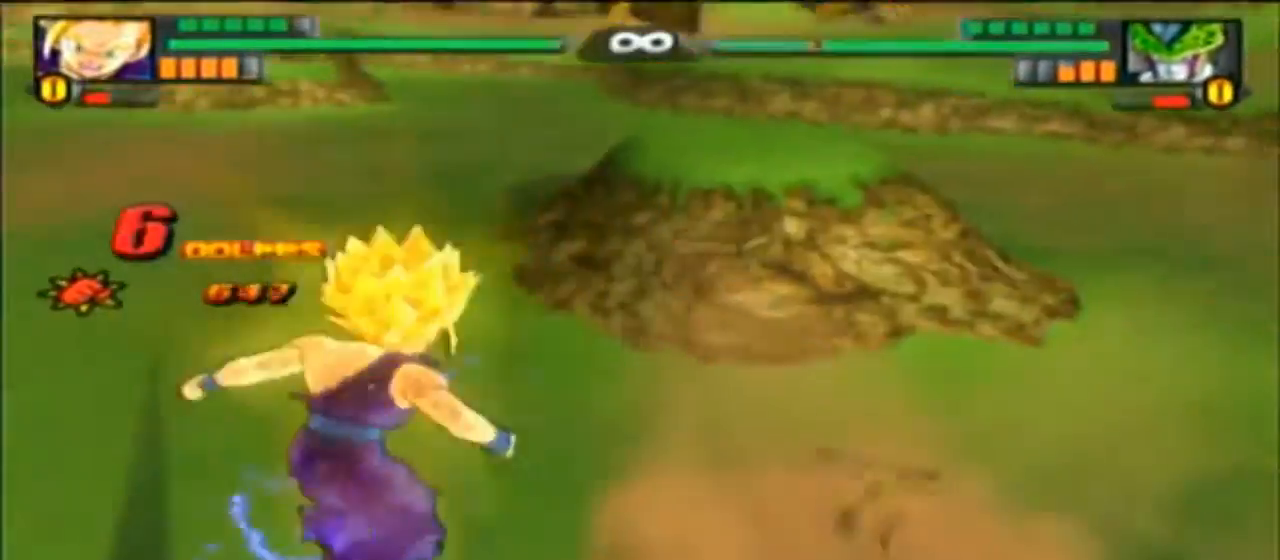
{"dt_ms": 500, "buttons": [], "left_stick": "center", "right_stick": "center", "events": []}
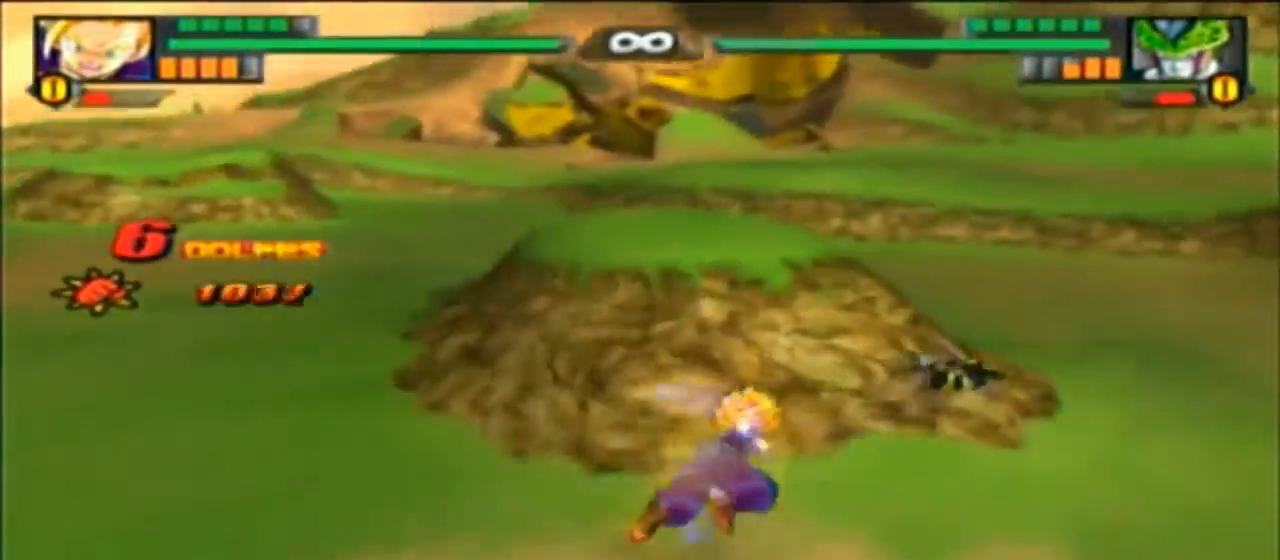
{"dt_ms": 500, "buttons": [], "left_stick": "center", "right_stick": "center"}
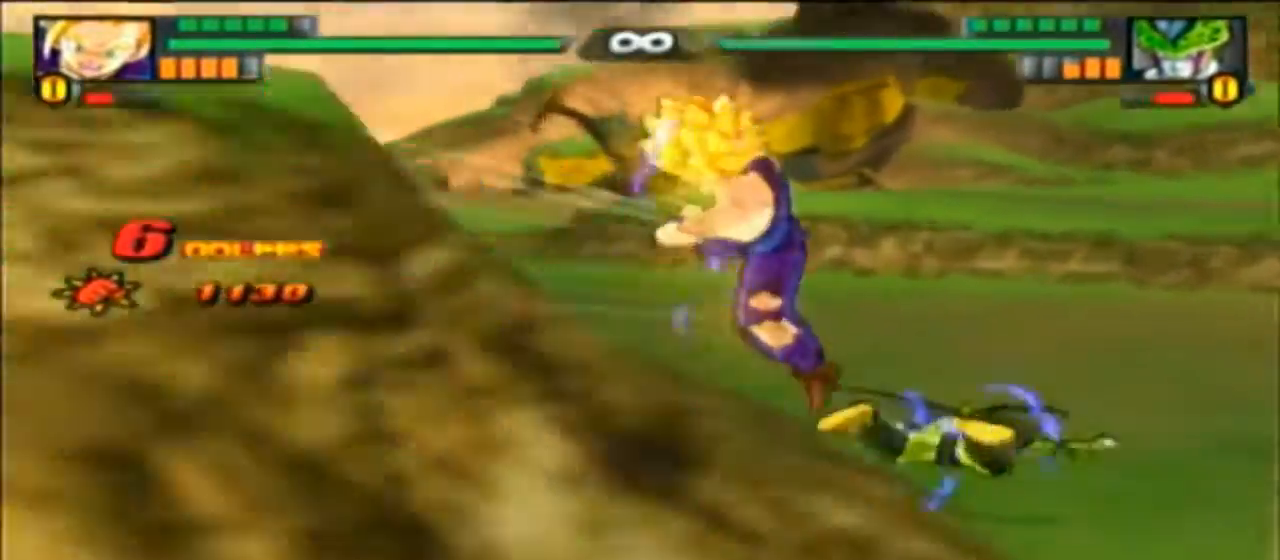
{"dt_ms": 500, "buttons": [], "left_stick": "center", "right_stick": "center"}
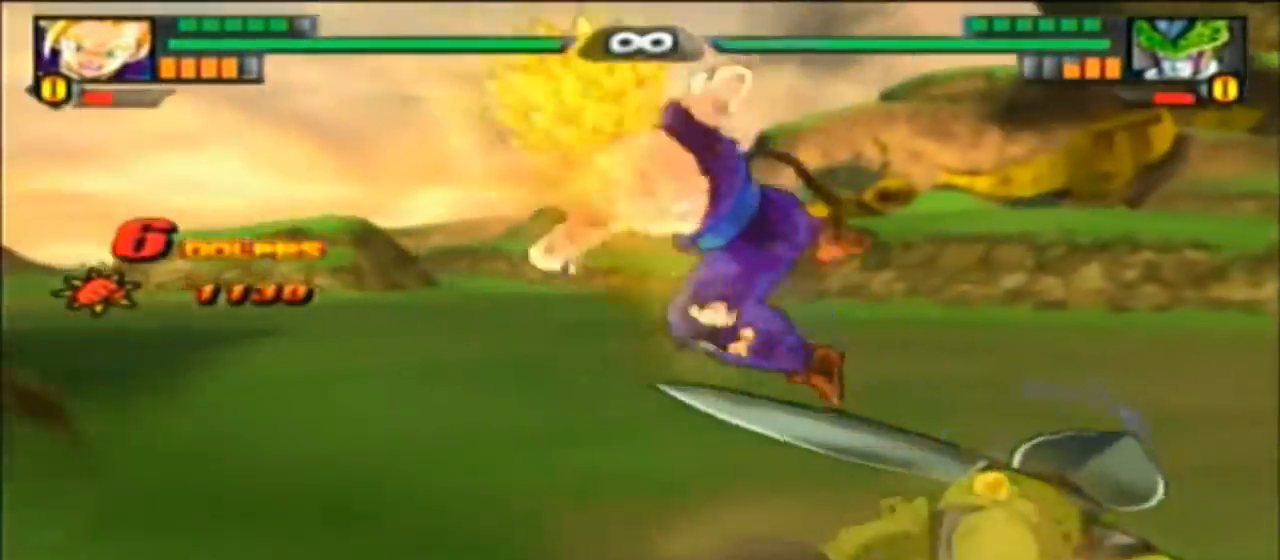
{"dt_ms": 500, "buttons": [], "left_stick": "center", "right_stick": "center", "events": [[67, "DPAD_RIGHT", "down"], [133, "DPAD_RIGHT", "up"]]}